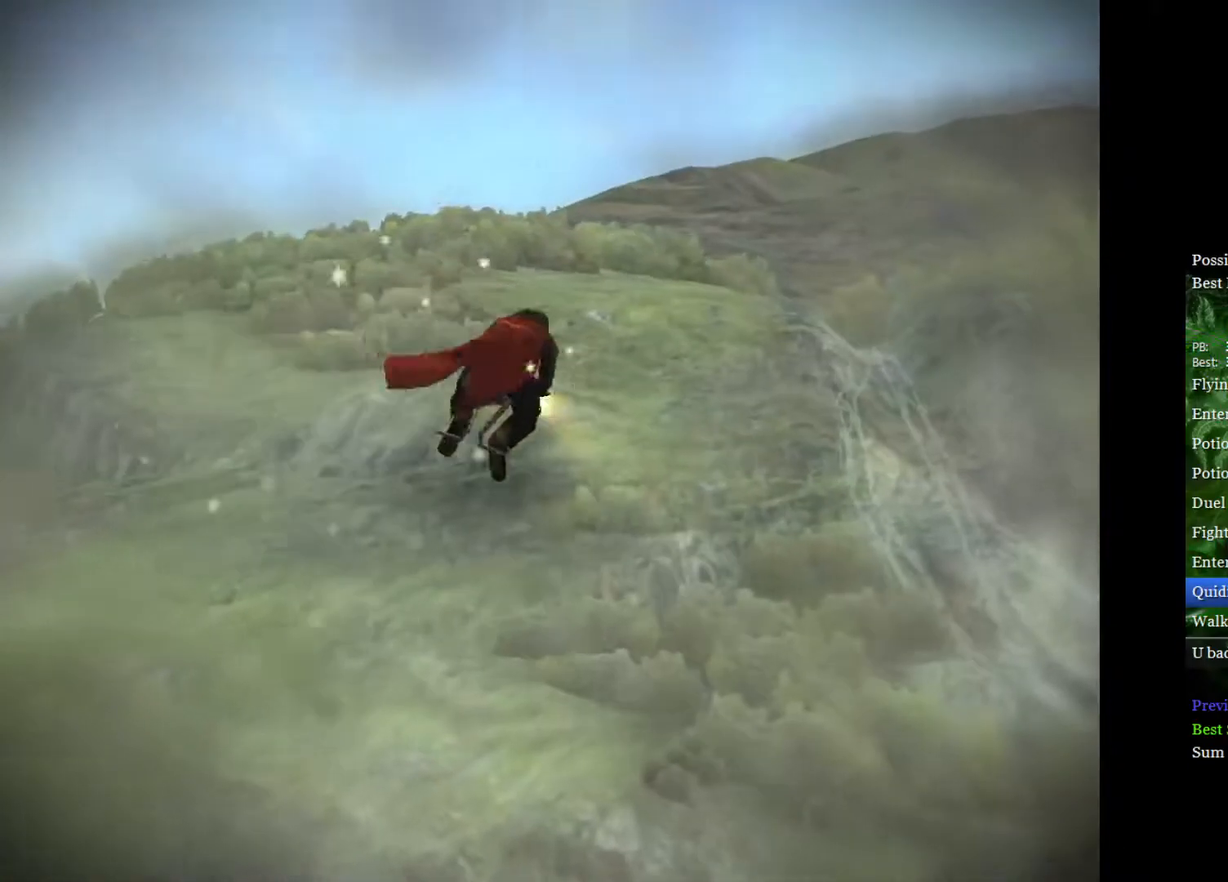
Gameplay with a controller (Xbox layout); each line is a JSON object with the inputs held at the frame after it. "events" lists button and stick changes between this image and that frame as [ms after this image, input, new state], when the widget could be followed in between.
{"buttons": [], "left_stick": "right", "right_stick": "center", "events": [[383, "left_stick", "right"]]}
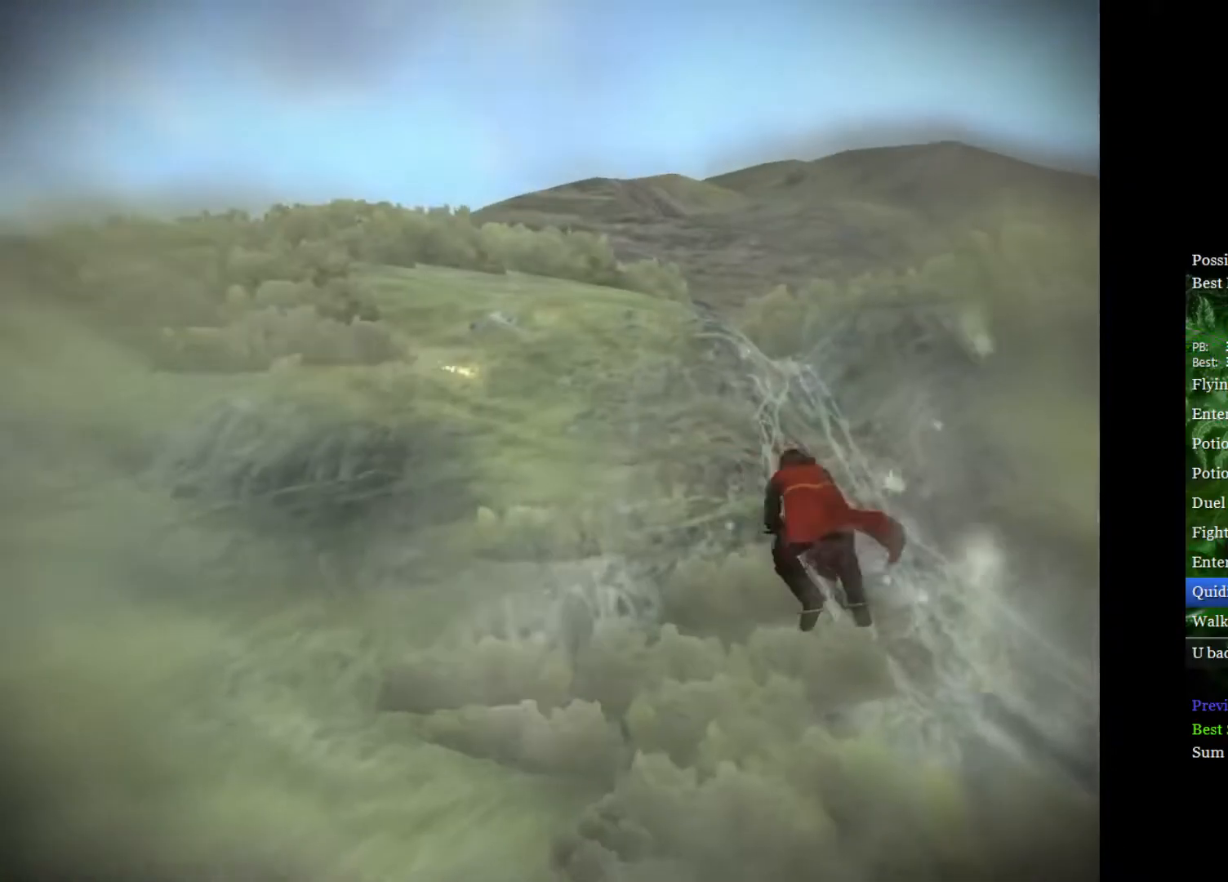
{"buttons": [], "left_stick": "right", "right_stick": "center", "events": []}
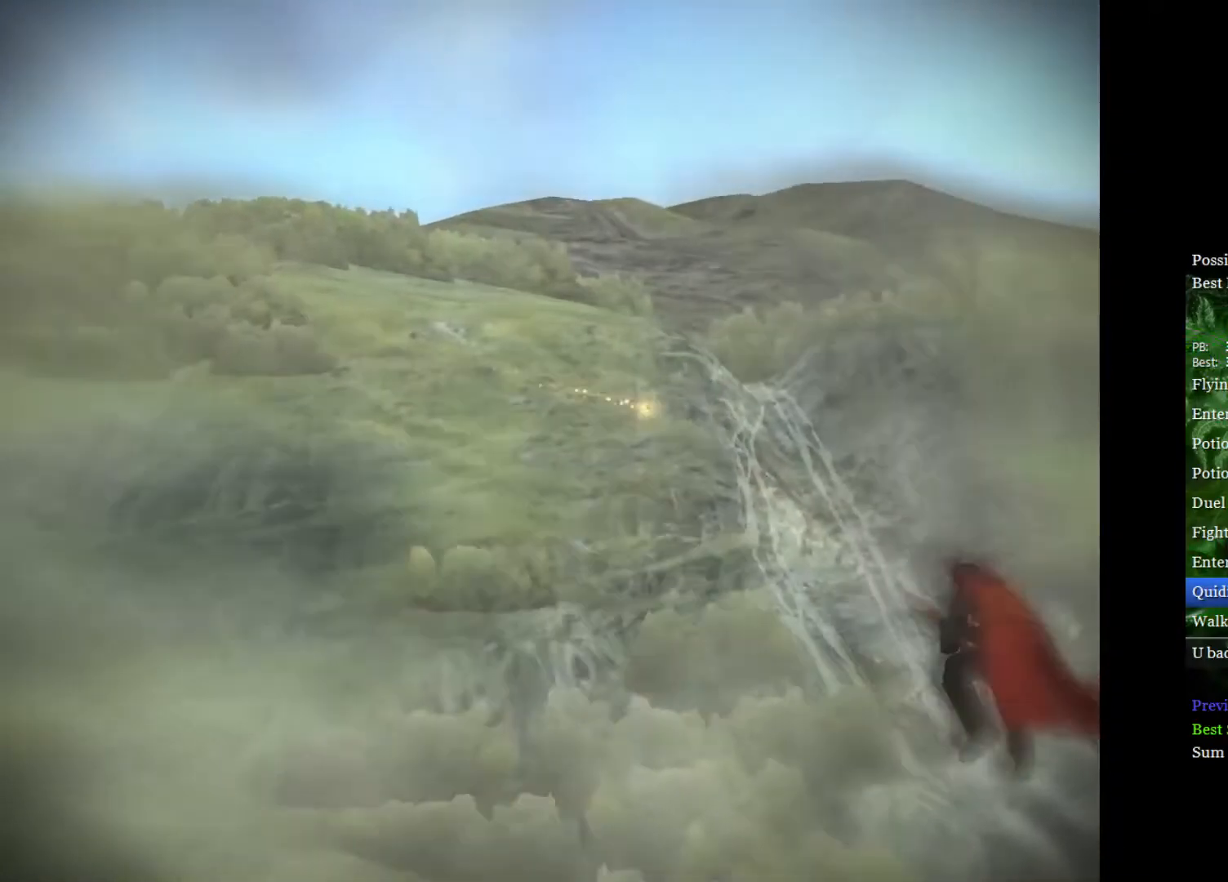
{"buttons": [], "left_stick": "right", "right_stick": "center", "events": []}
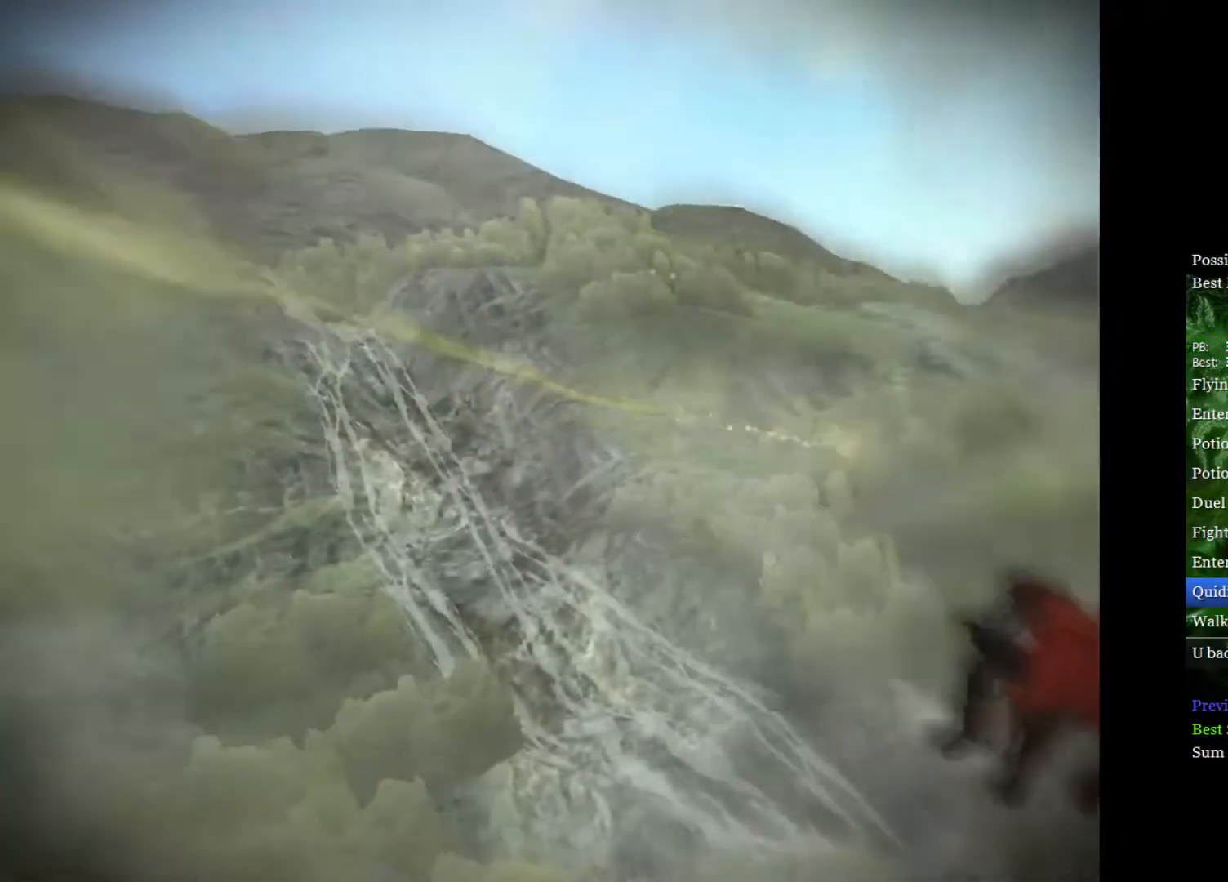
{"buttons": [], "left_stick": "right", "right_stick": "center", "events": []}
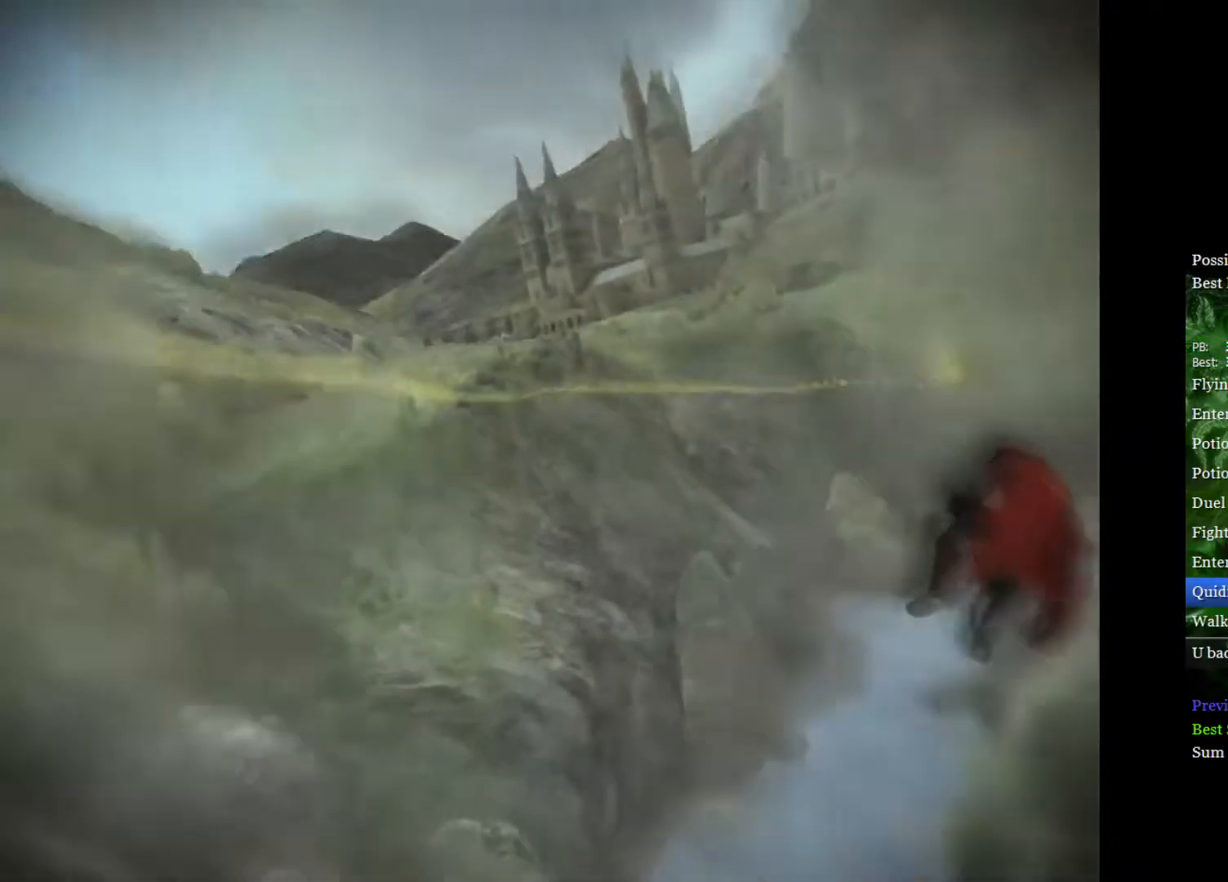
{"buttons": [], "left_stick": "right", "right_stick": "center", "events": []}
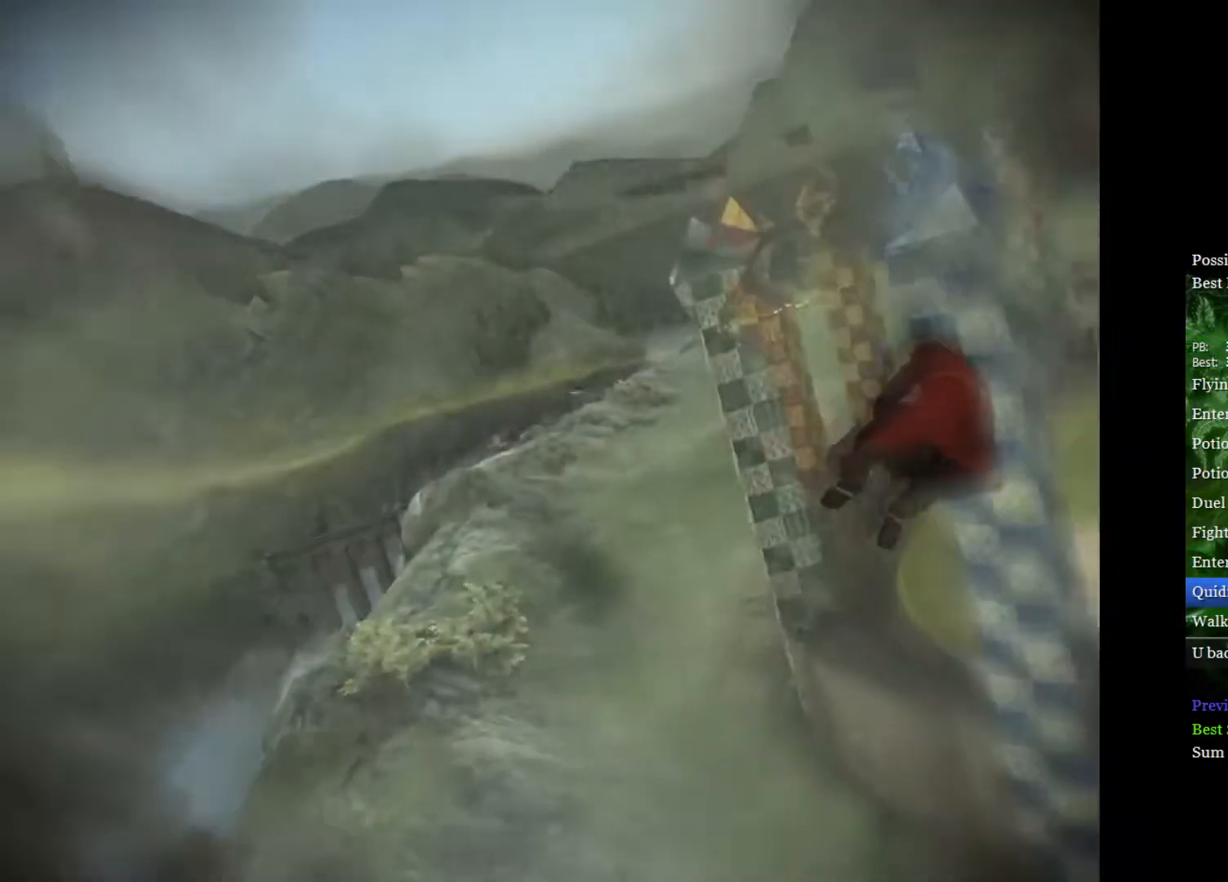
{"buttons": [], "left_stick": "right", "right_stick": "center", "events": []}
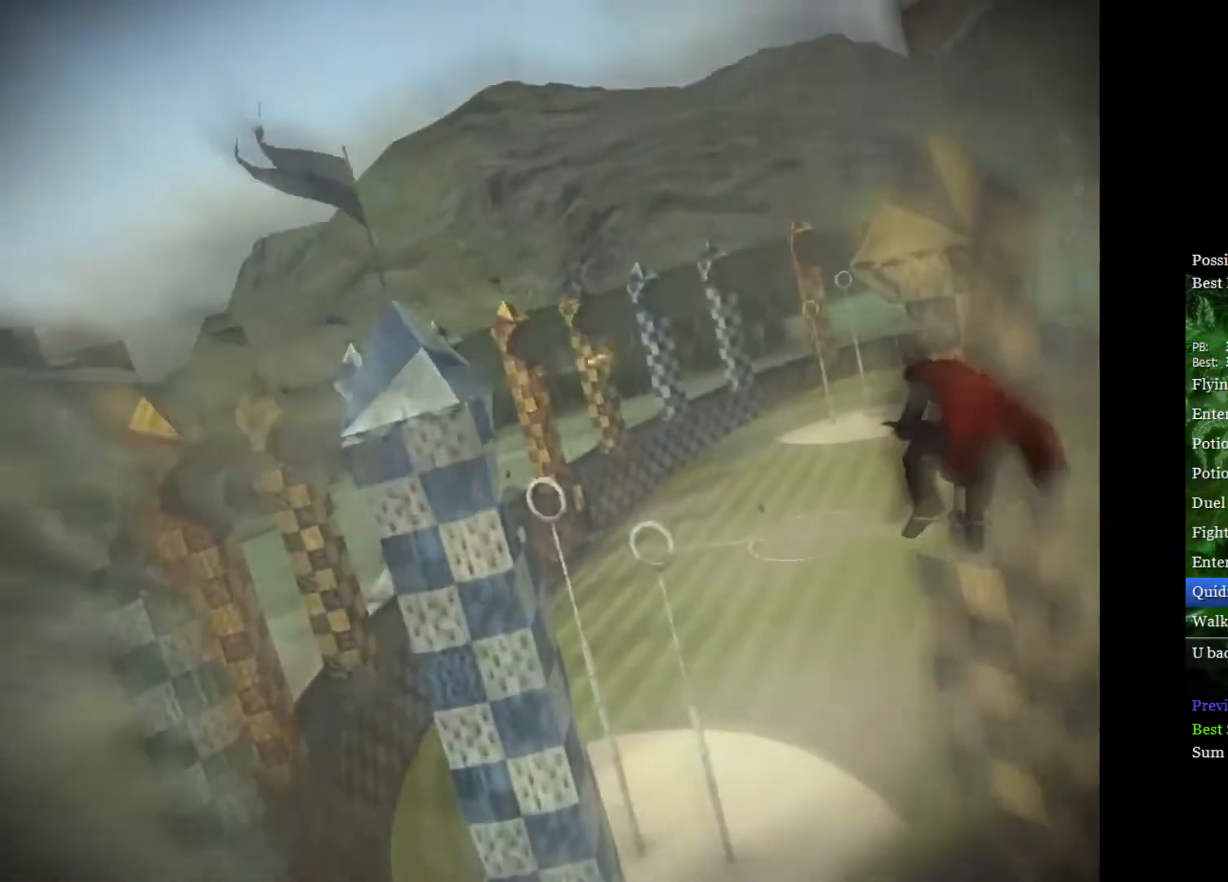
{"buttons": [], "left_stick": "center", "right_stick": "center", "events": [[100, "left_stick", "up-left"], [150, "left_stick", "left"], [383, "left_stick", "center"]]}
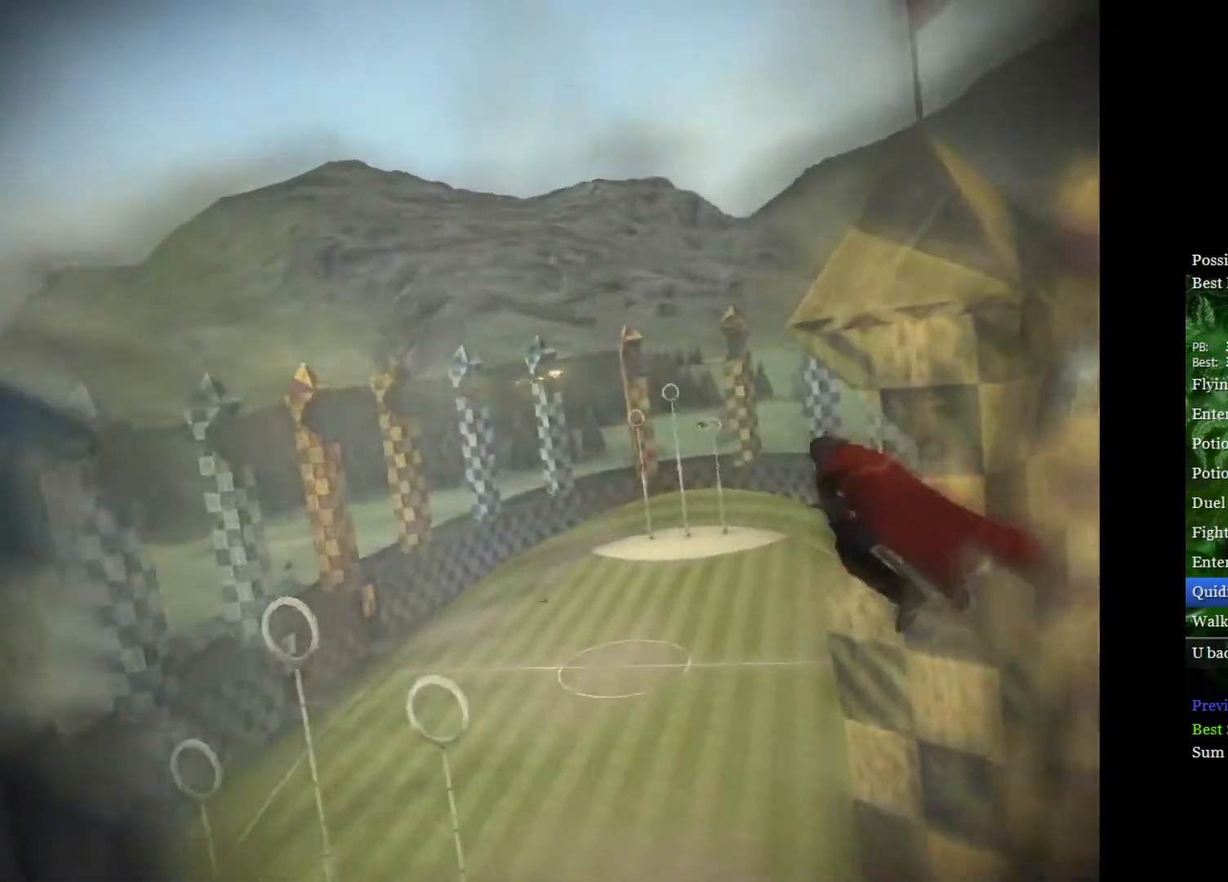
{"buttons": [], "left_stick": "center", "right_stick": "center", "events": [[133, "left_stick", "up"], [283, "left_stick", "center"]]}
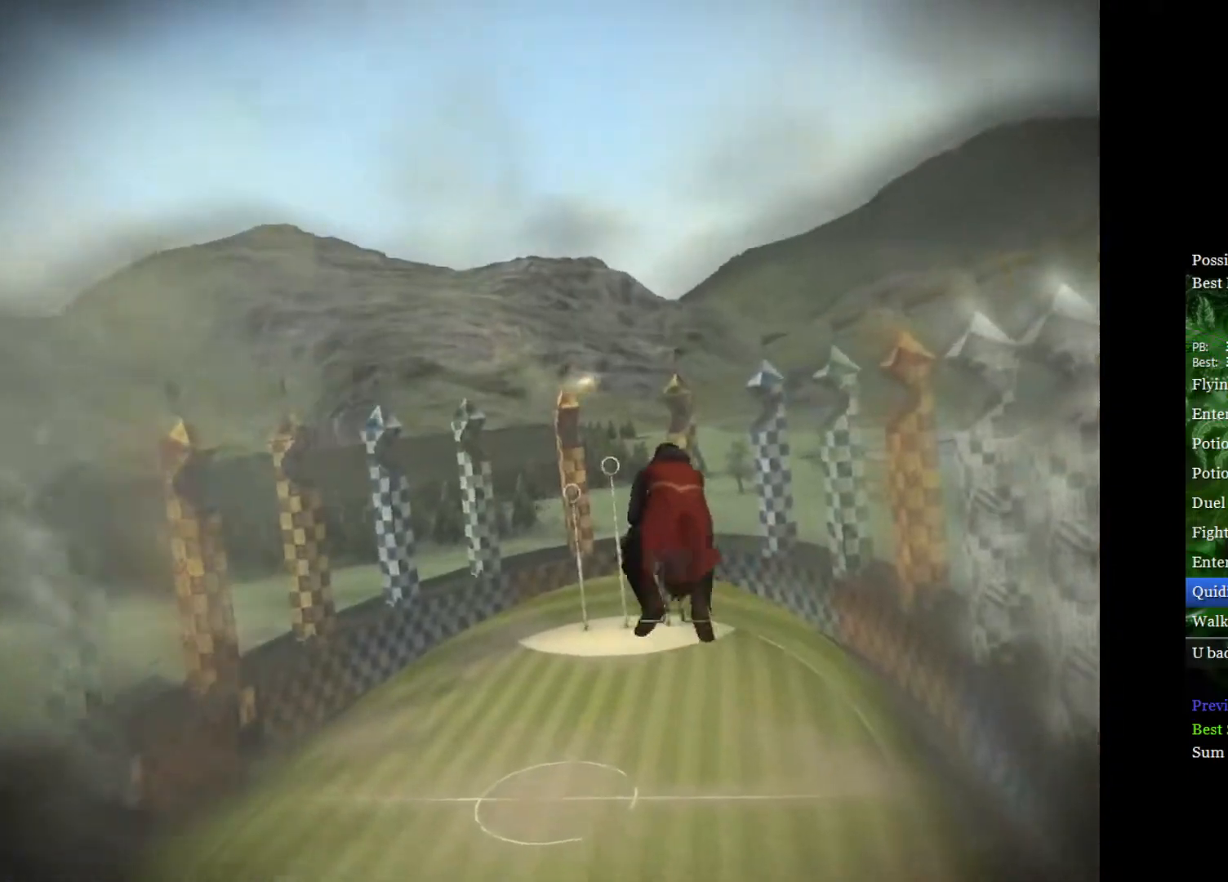
{"buttons": [], "left_stick": "center", "right_stick": "center", "events": []}
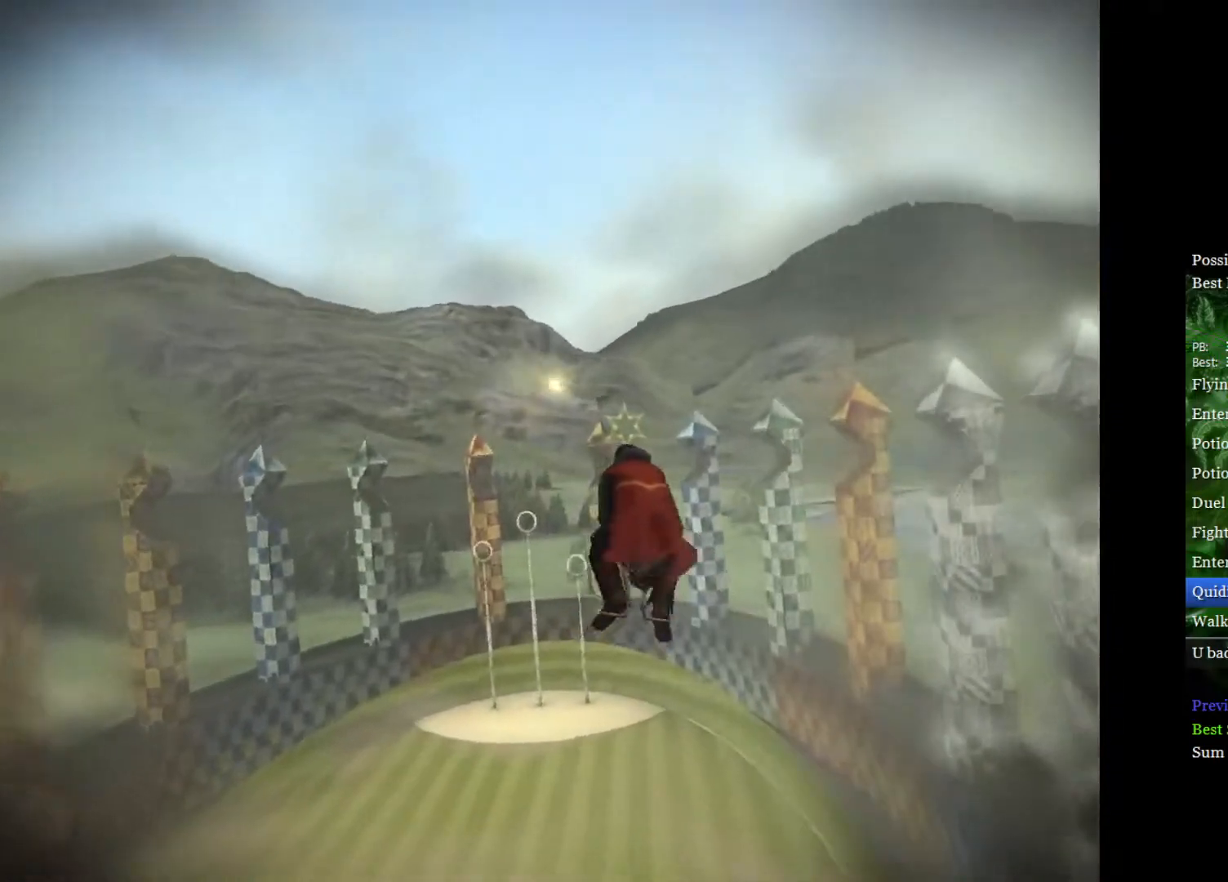
{"buttons": [], "left_stick": "center", "right_stick": "center", "events": [[150, "left_stick", "up-left"], [250, "left_stick", "center"]]}
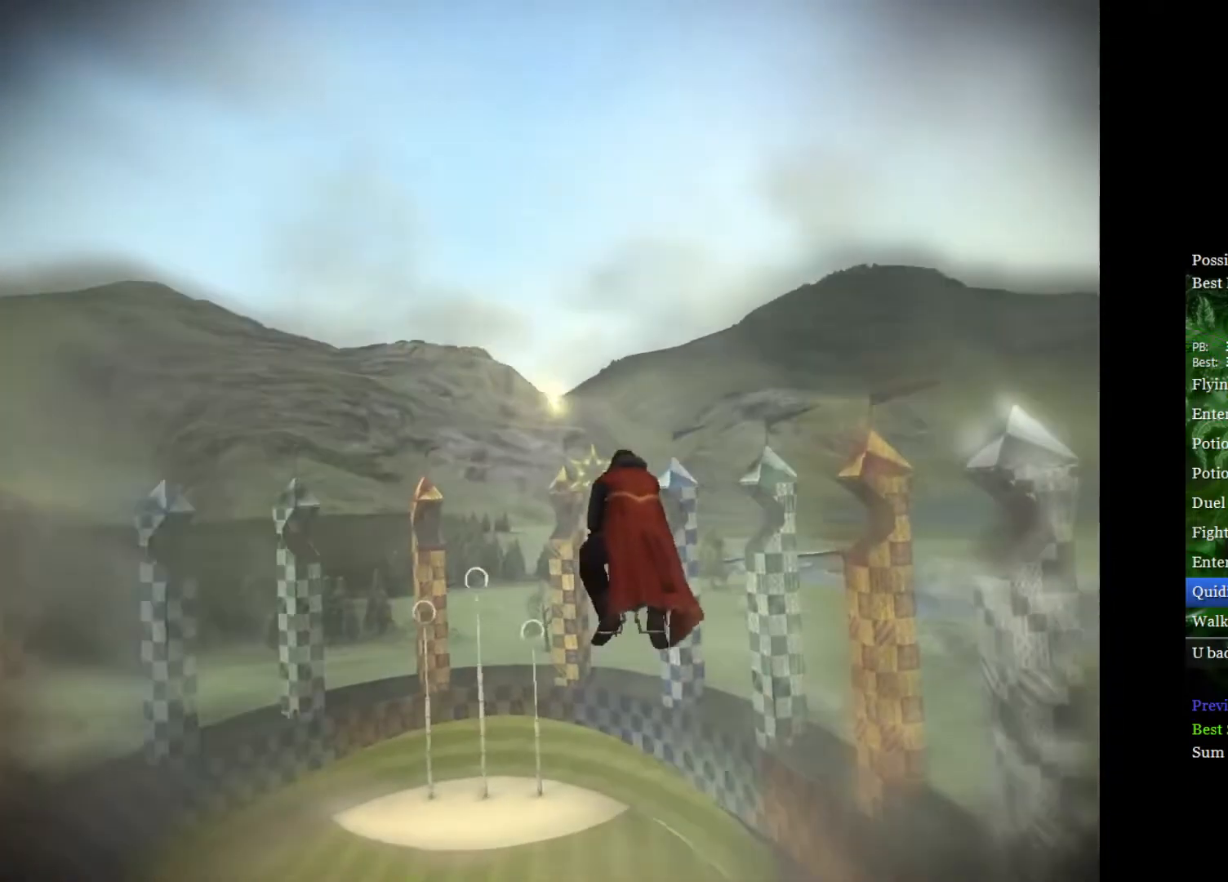
{"buttons": [], "left_stick": "center", "right_stick": "center", "events": [[133, "left_stick", "down-left"], [300, "left_stick", "center"]]}
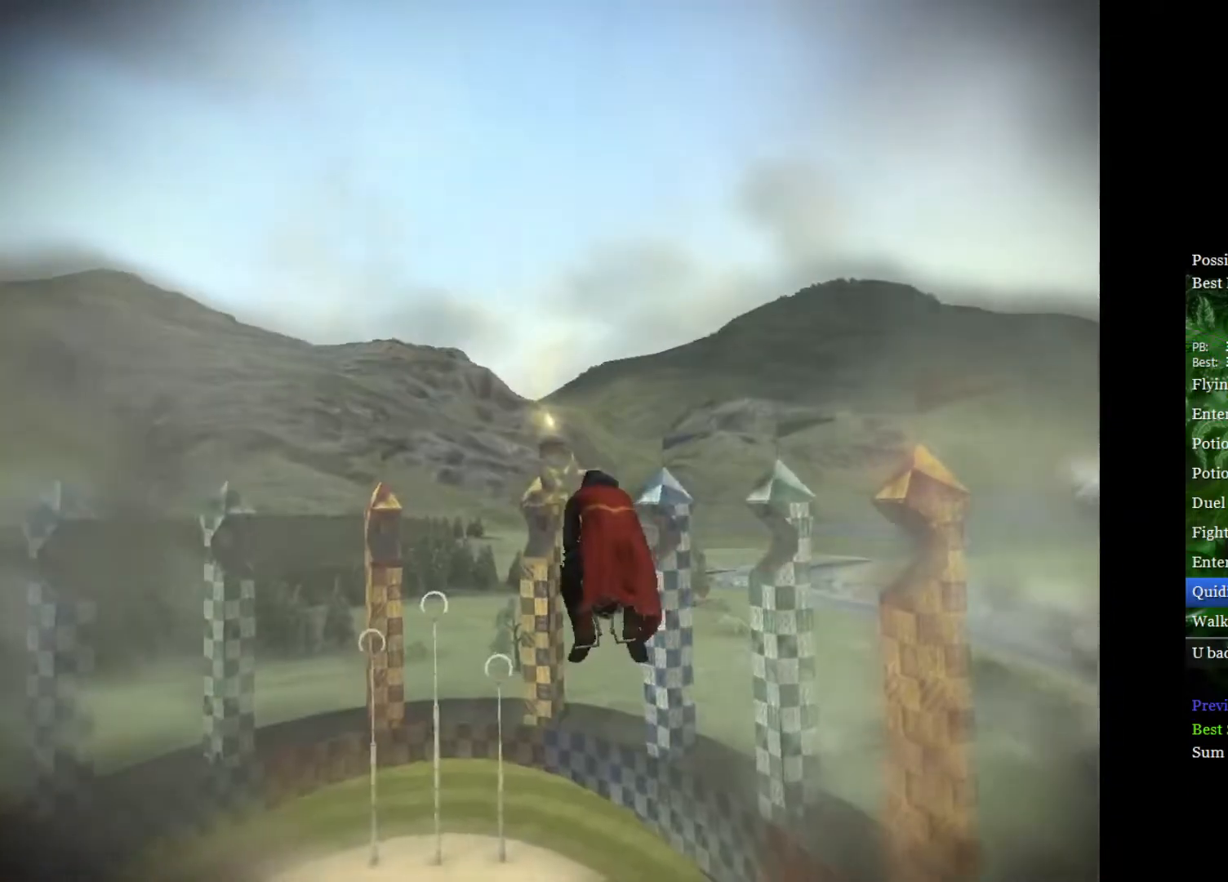
{"buttons": [], "left_stick": "center", "right_stick": "center", "events": []}
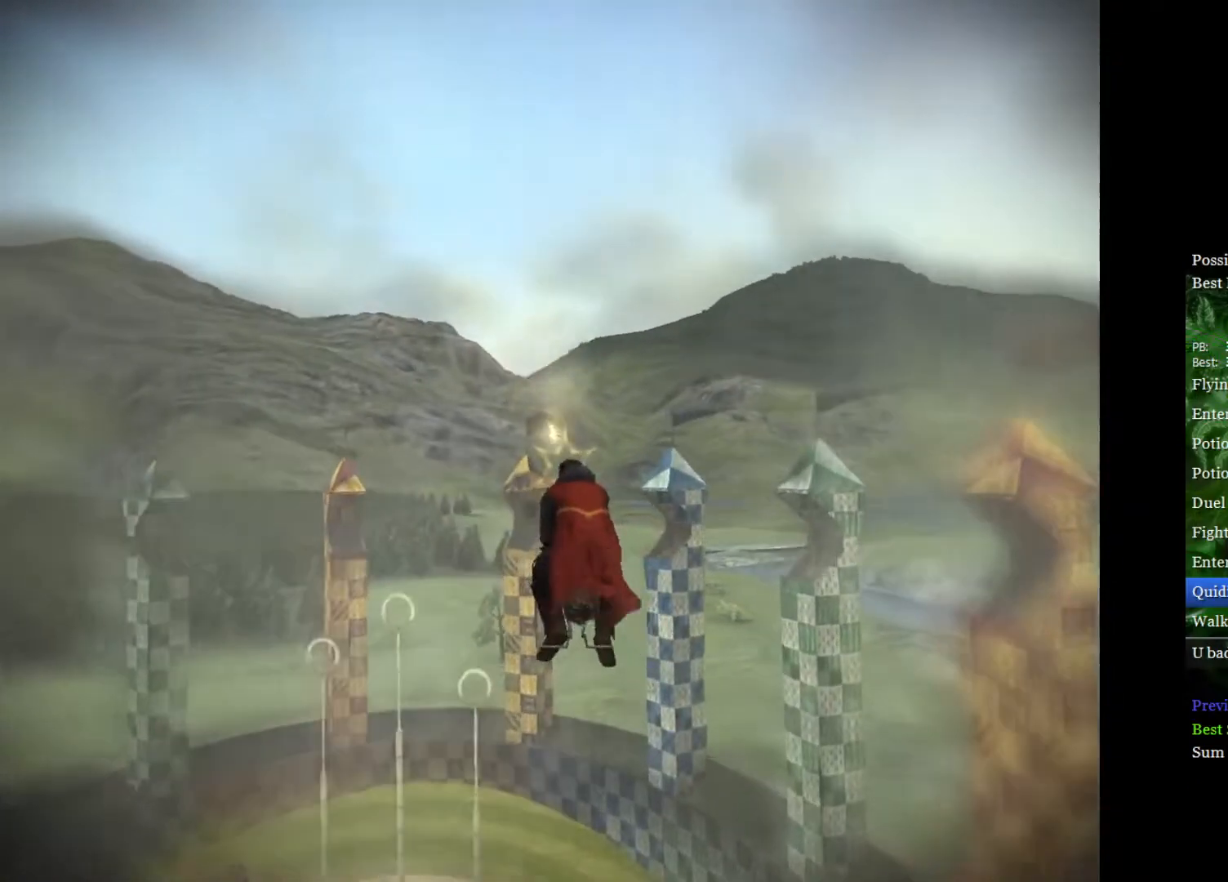
{"buttons": [], "left_stick": "center", "right_stick": "center", "events": []}
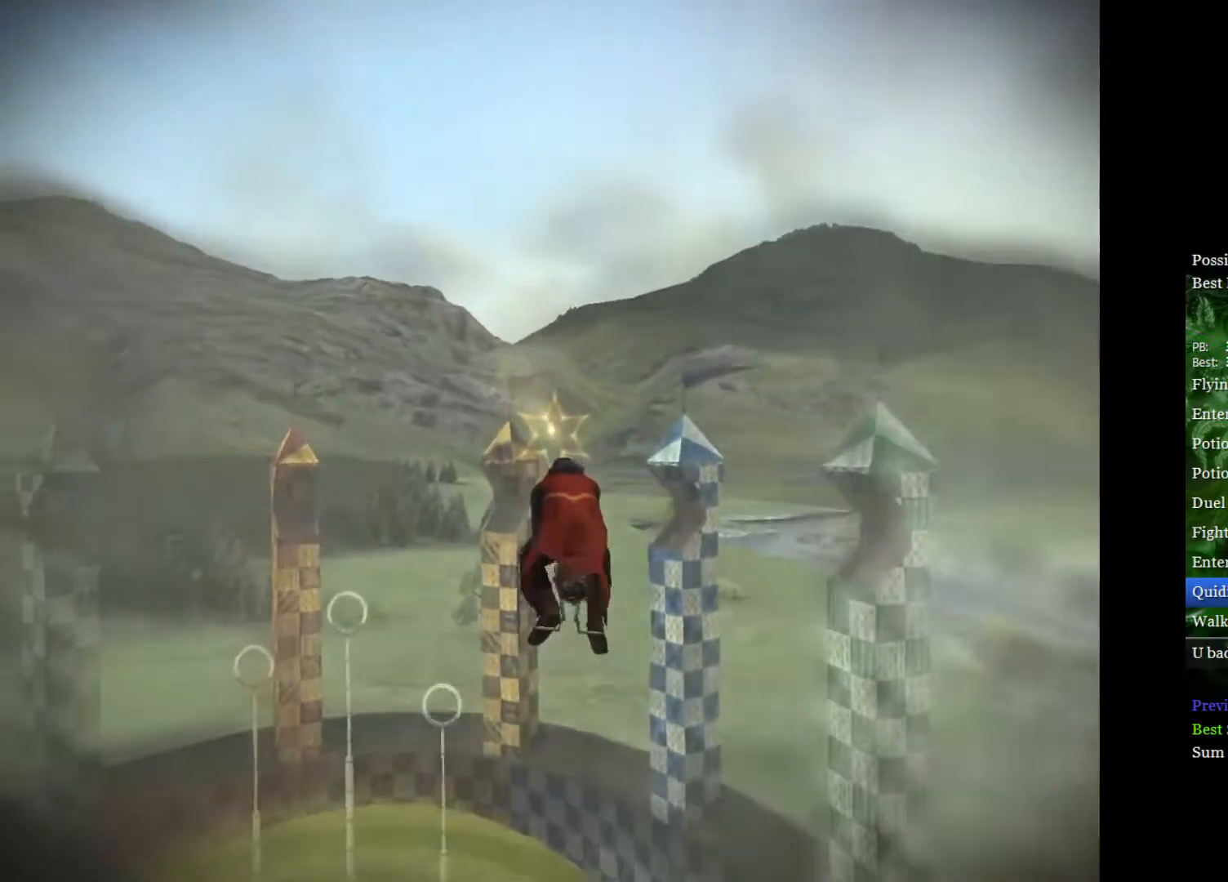
{"buttons": [], "left_stick": "center", "right_stick": "center", "events": [[183, "left_stick", "up"], [333, "left_stick", "center"]]}
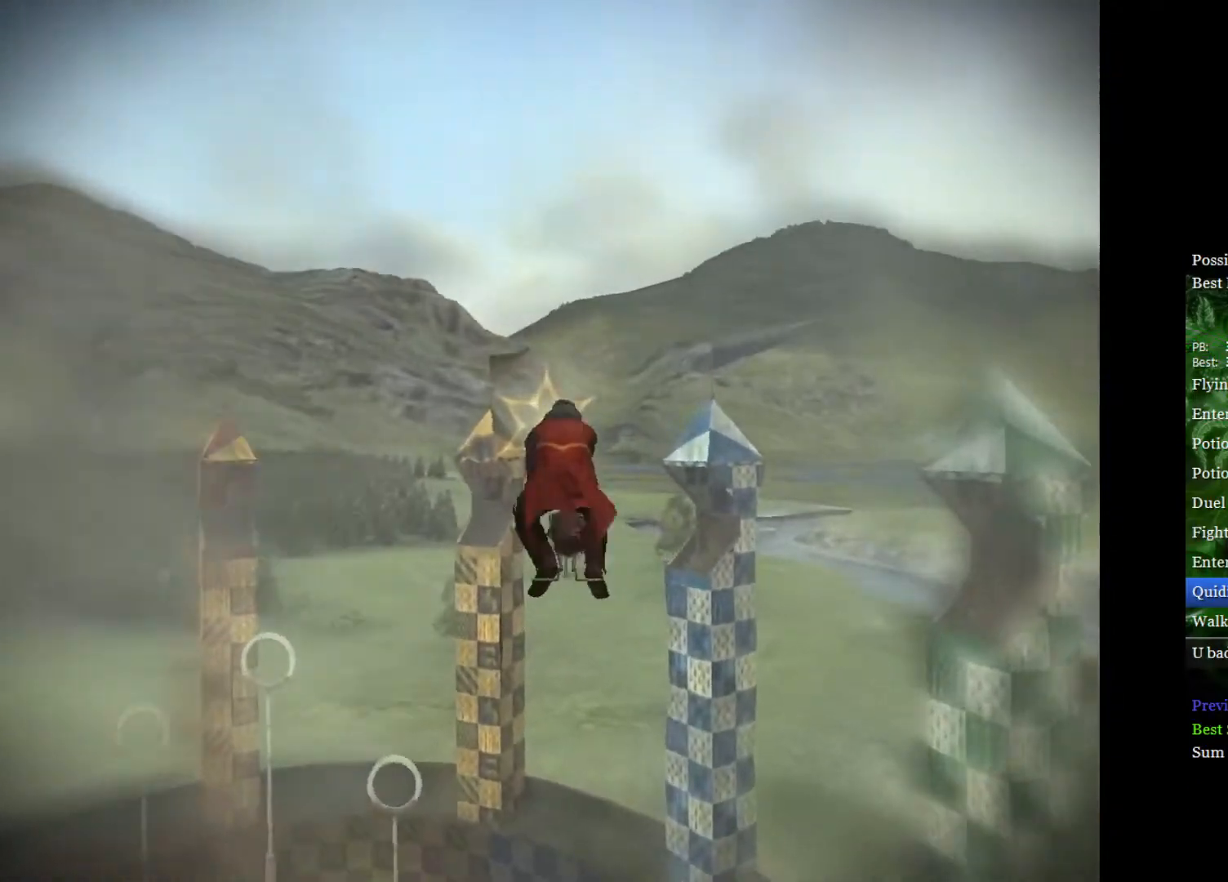
{"buttons": [], "left_stick": "center", "right_stick": "center", "events": []}
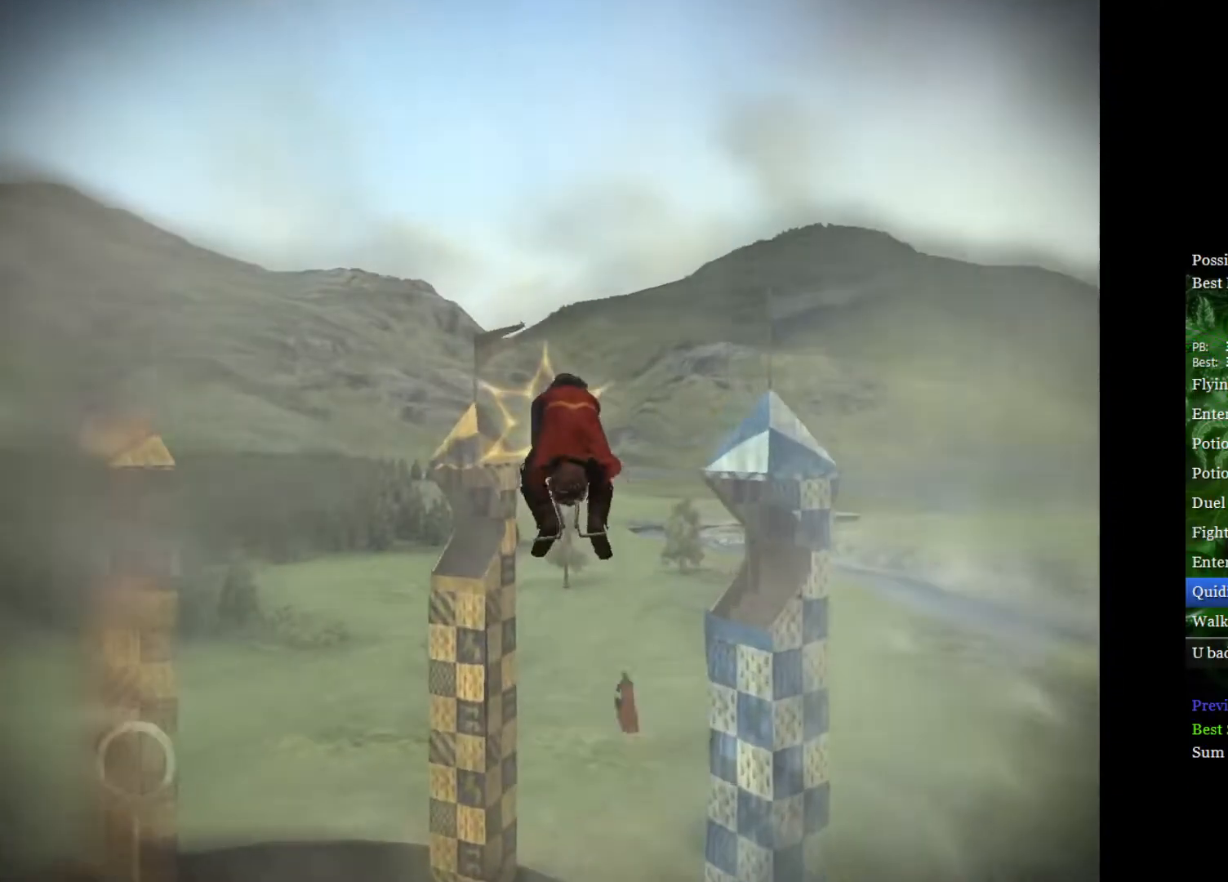
{"buttons": [], "left_stick": "center", "right_stick": "center", "events": [[183, "left_stick", "down-left"], [317, "left_stick", "center"]]}
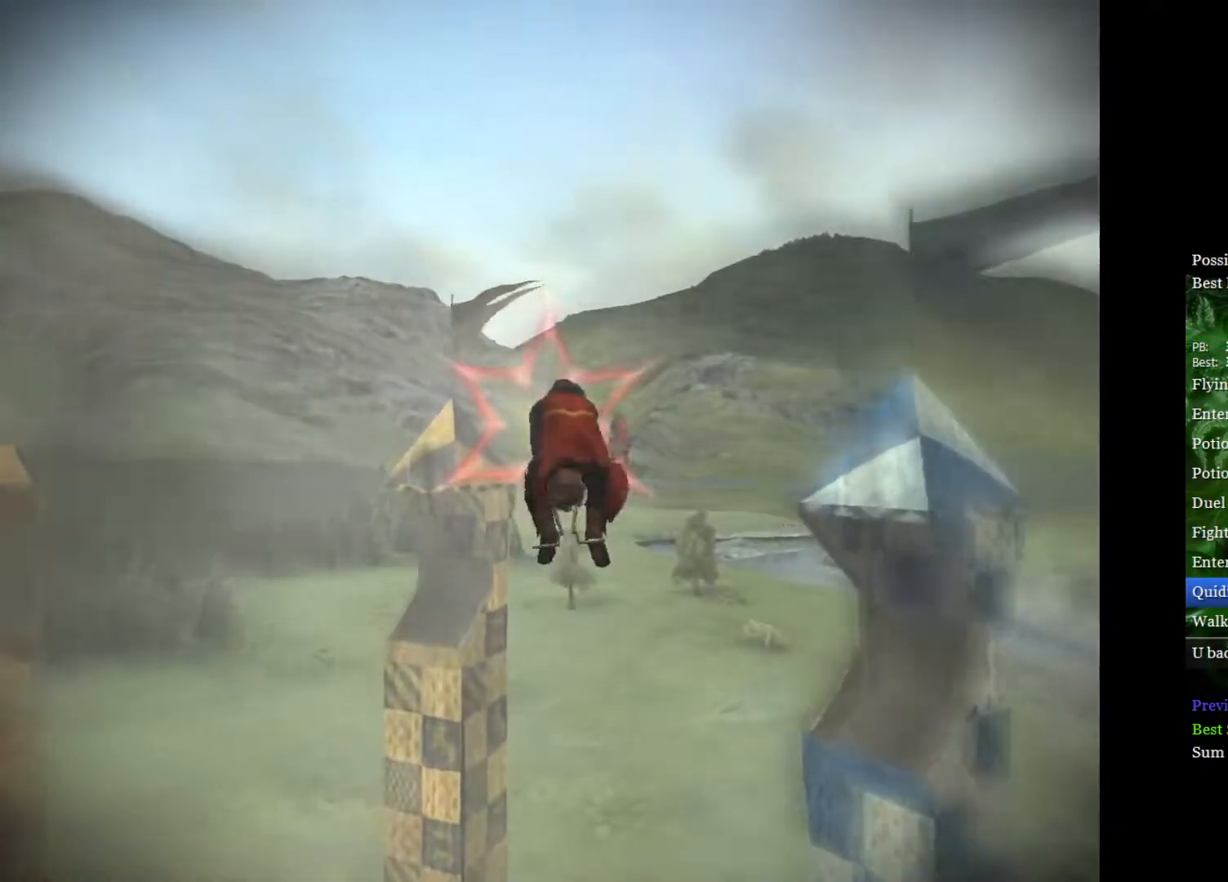
{"buttons": [], "left_stick": "center", "right_stick": "center", "events": [[317, "left_stick", "up-right"], [483, "left_stick", "center"]]}
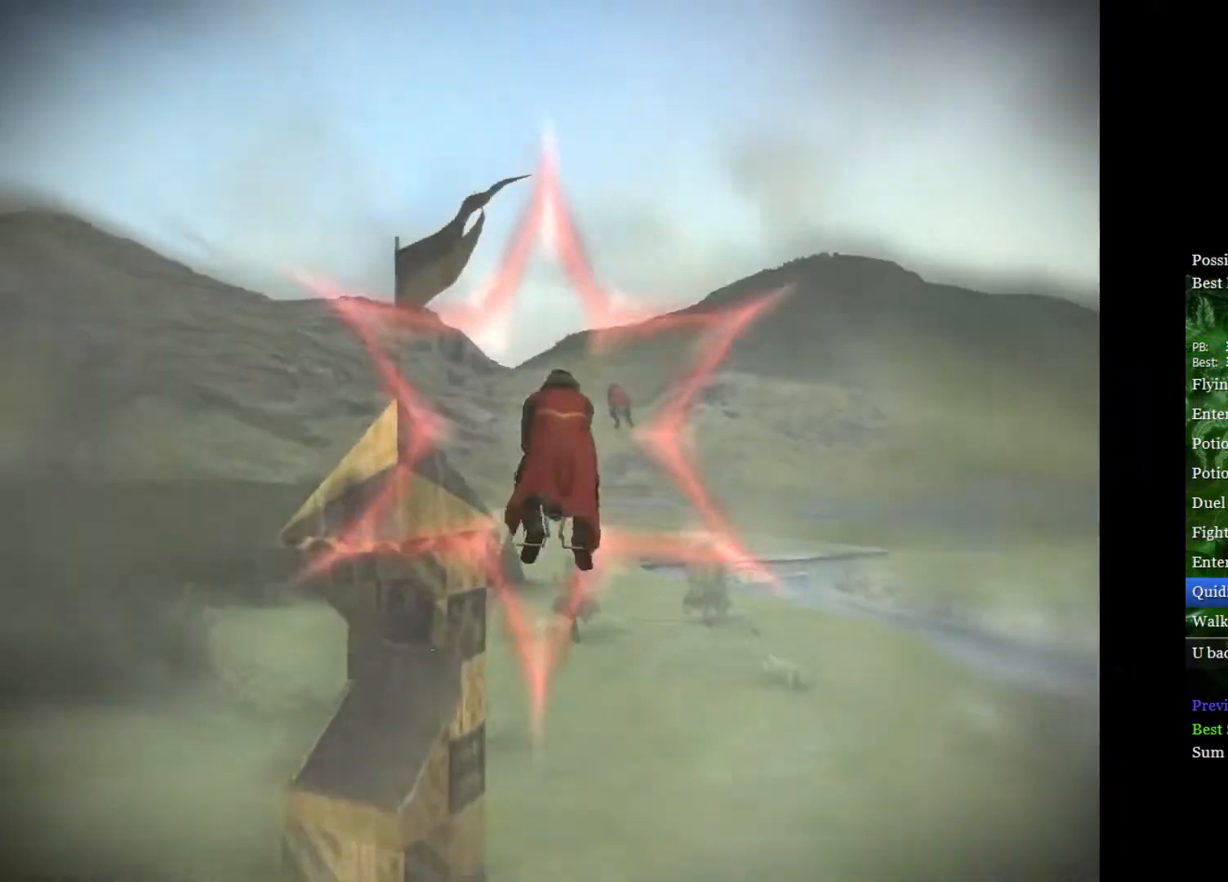
{"buttons": [], "left_stick": "left", "right_stick": "center", "events": [[100, "left_stick", "up-left"], [467, "left_stick", "left"]]}
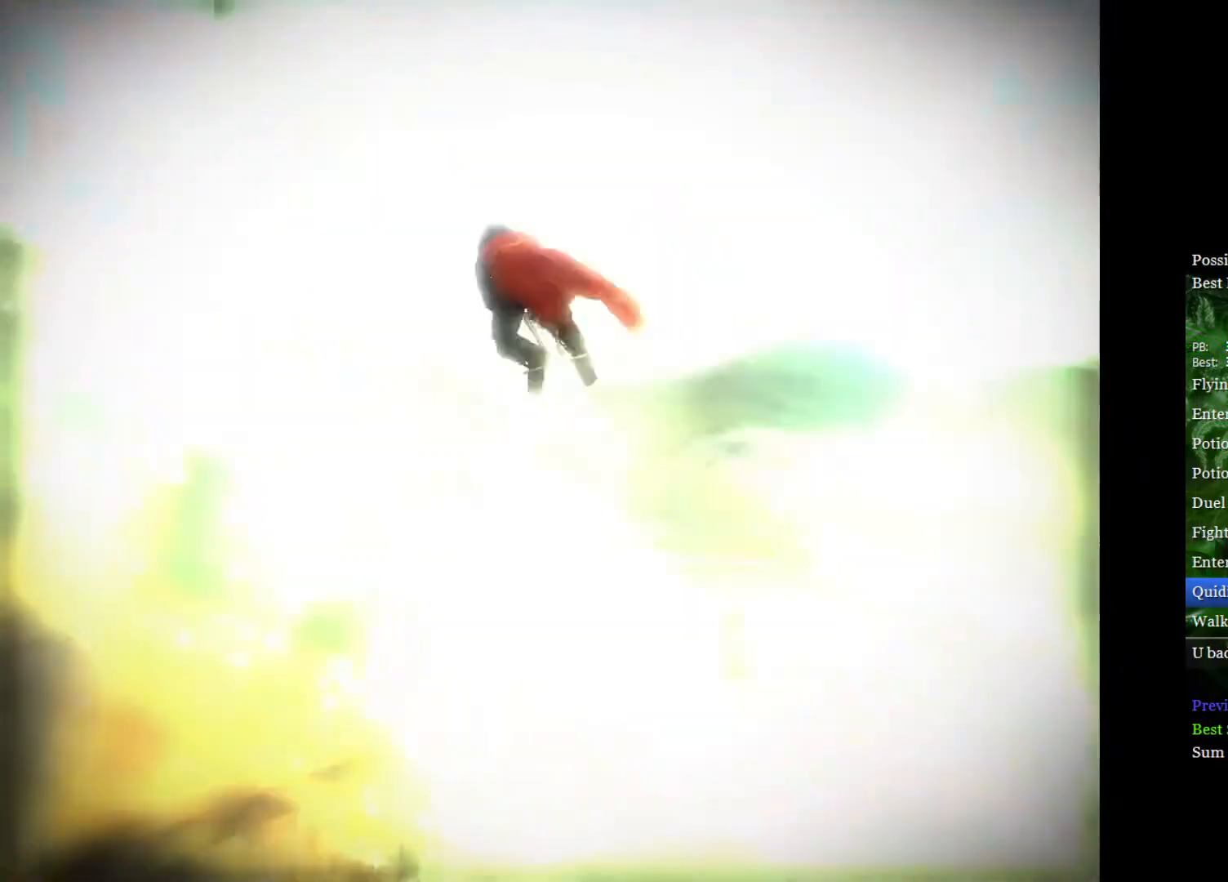
{"buttons": [], "left_stick": "left", "right_stick": "center", "events": []}
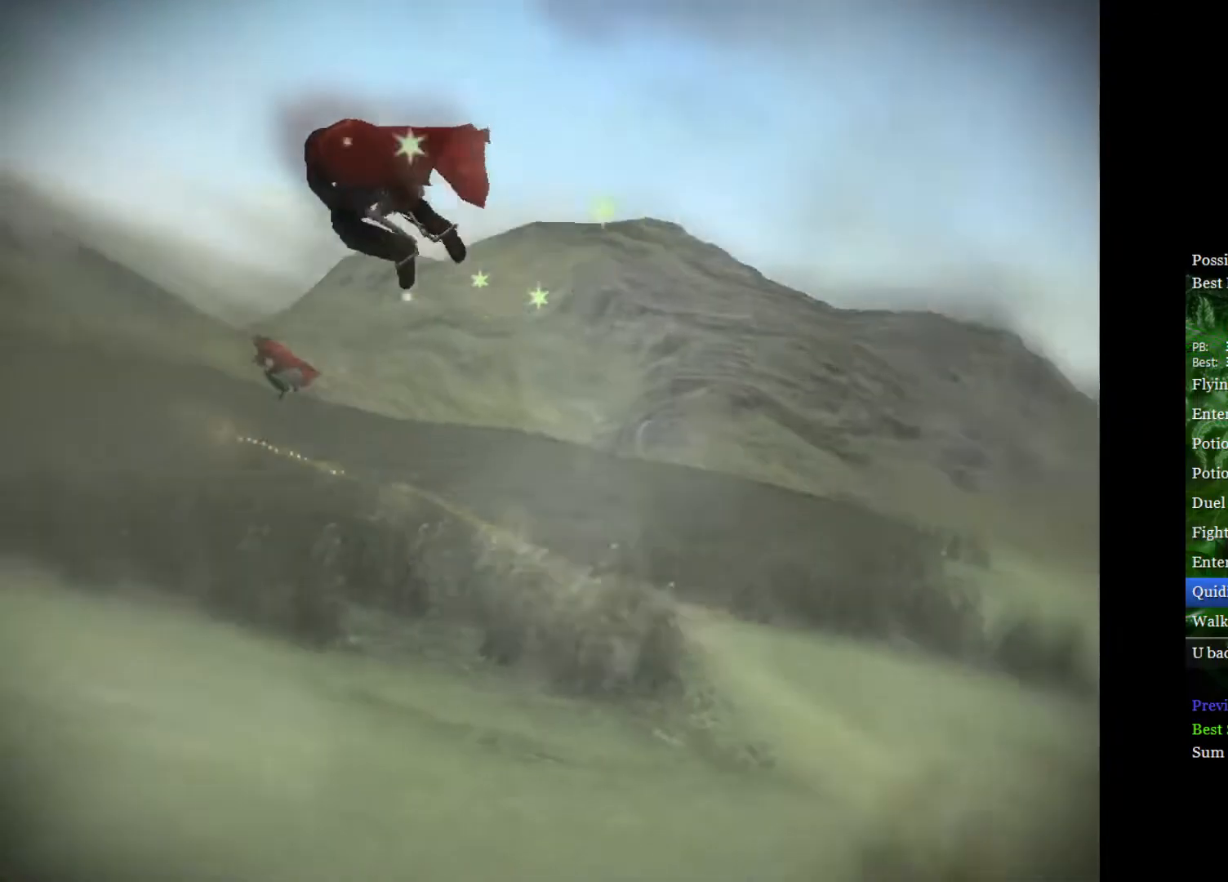
{"buttons": [], "left_stick": "left", "right_stick": "center", "events": []}
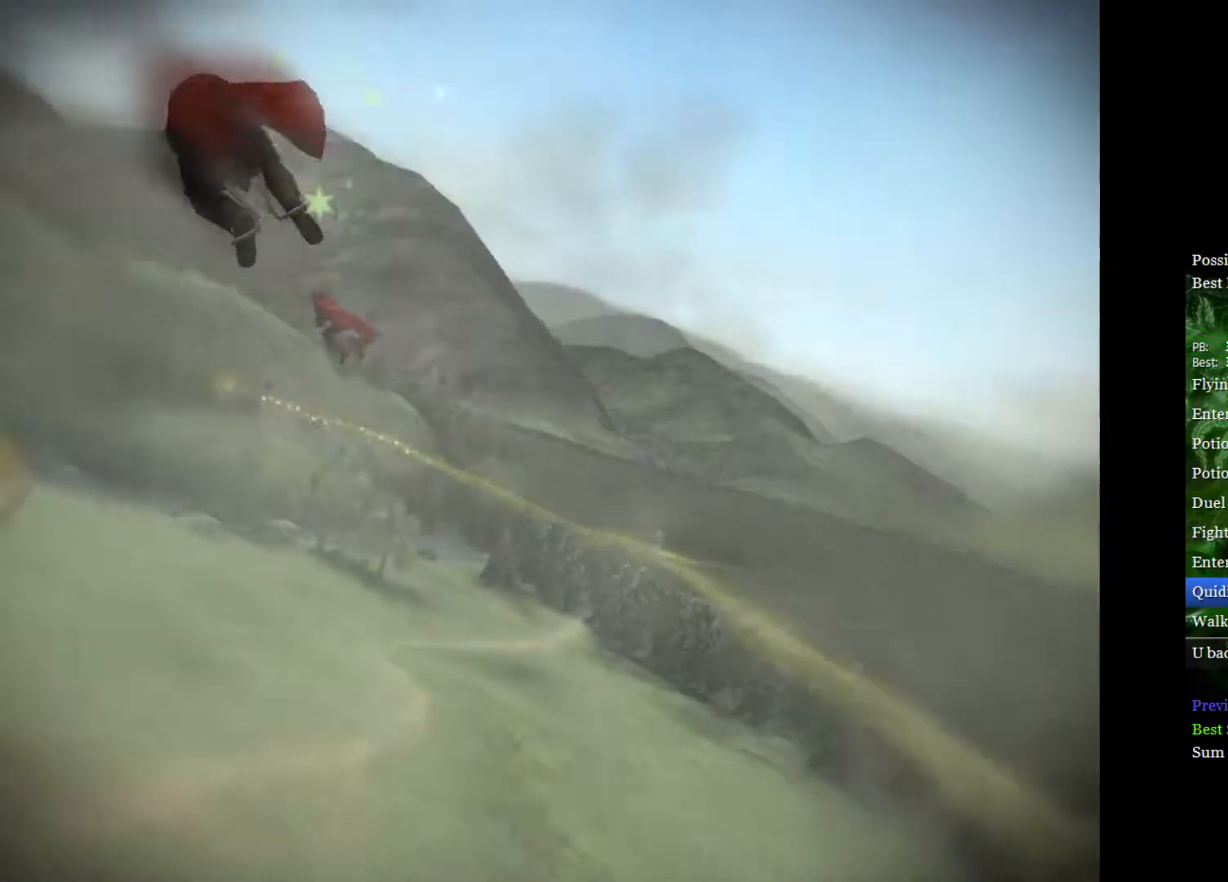
{"buttons": [], "left_stick": "left", "right_stick": "center", "events": []}
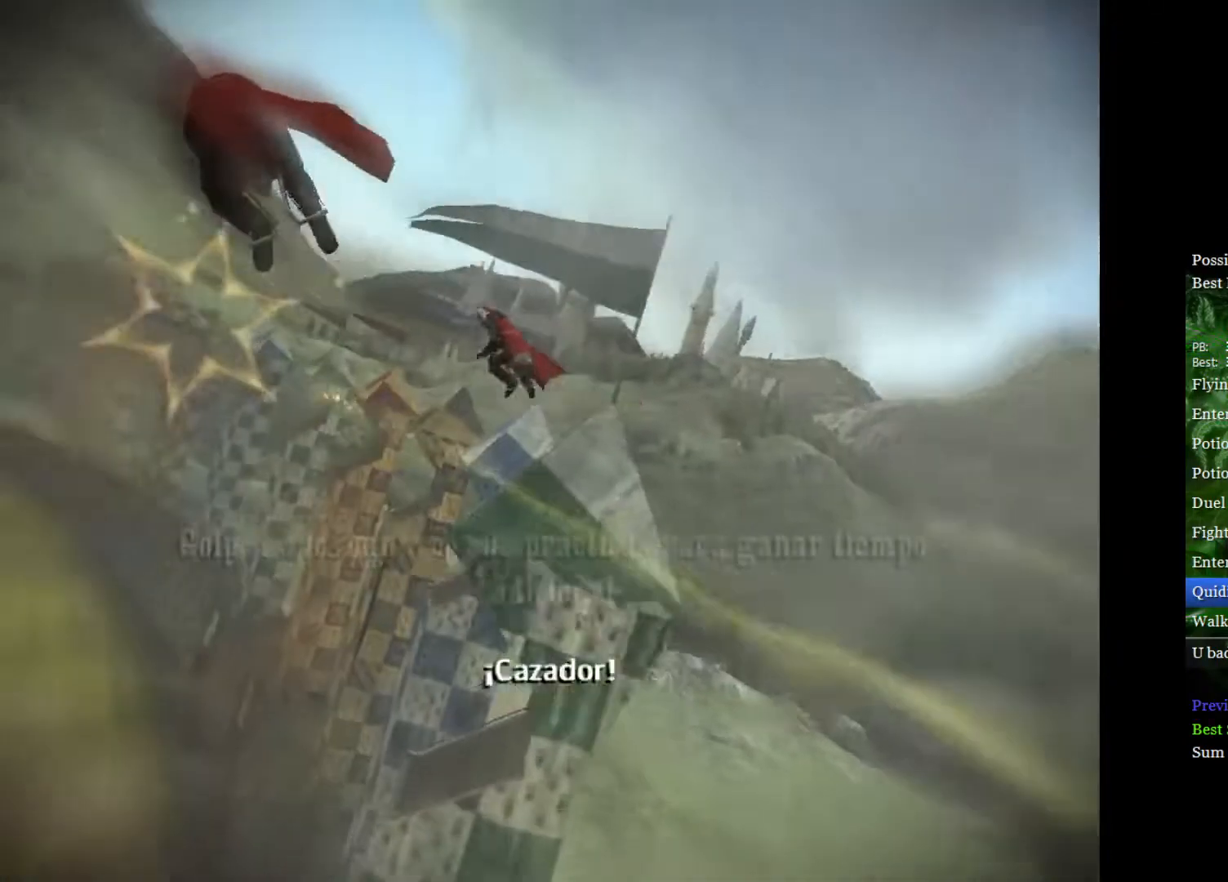
{"buttons": [], "left_stick": "right", "right_stick": "center", "events": [[100, "left_stick", "down-right"], [400, "left_stick", "right"]]}
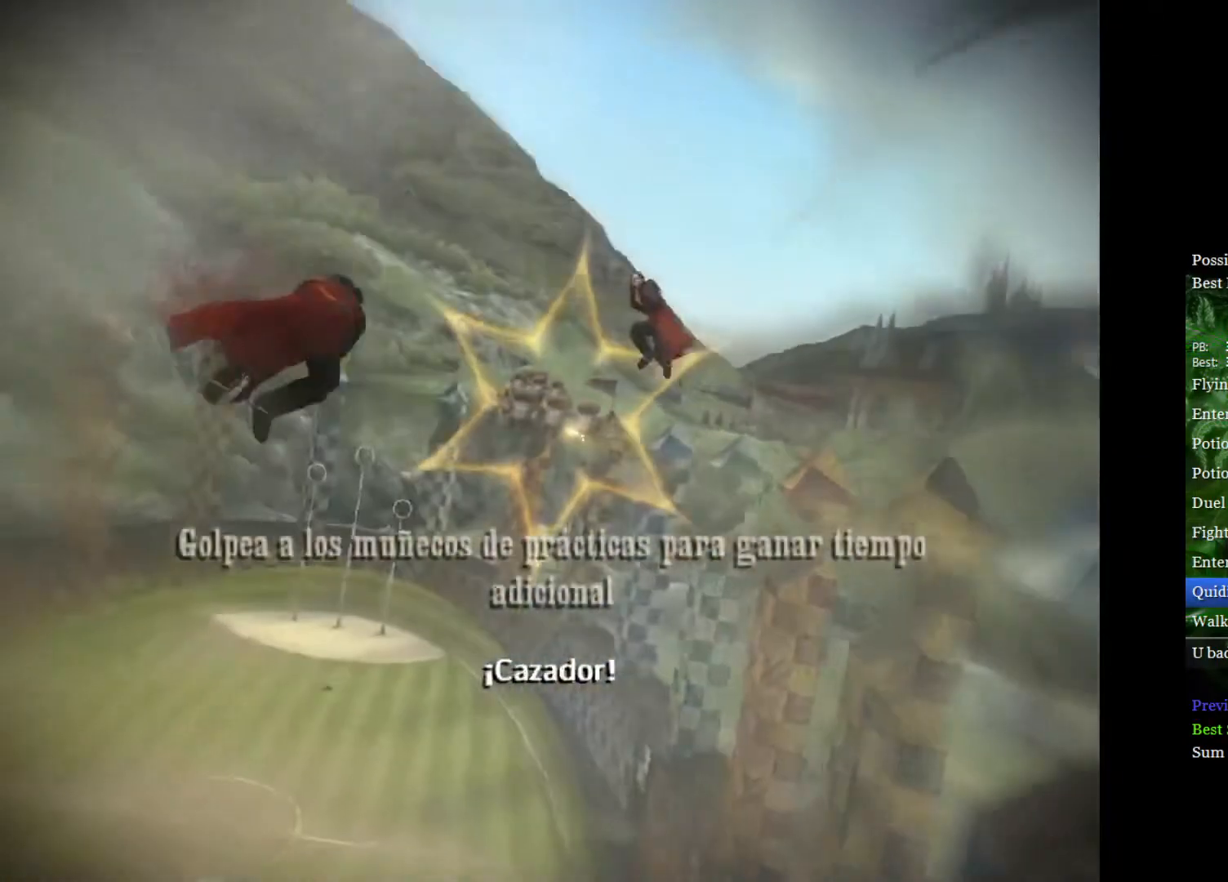
{"buttons": [], "left_stick": "down", "right_stick": "center", "events": [[33, "left_stick", "center"], [317, "left_stick", "down"]]}
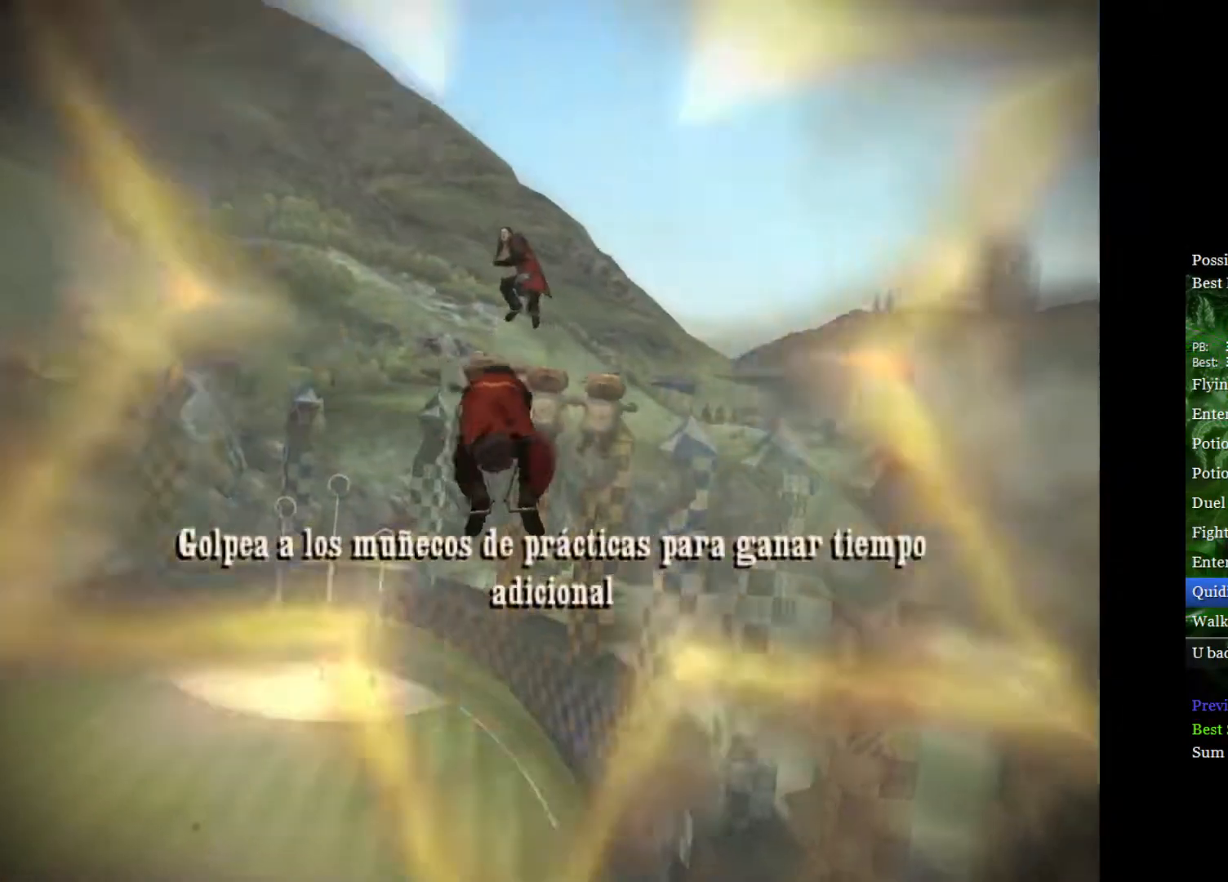
{"buttons": [], "left_stick": "center", "right_stick": "center", "events": [[300, "left_stick", "center"]]}
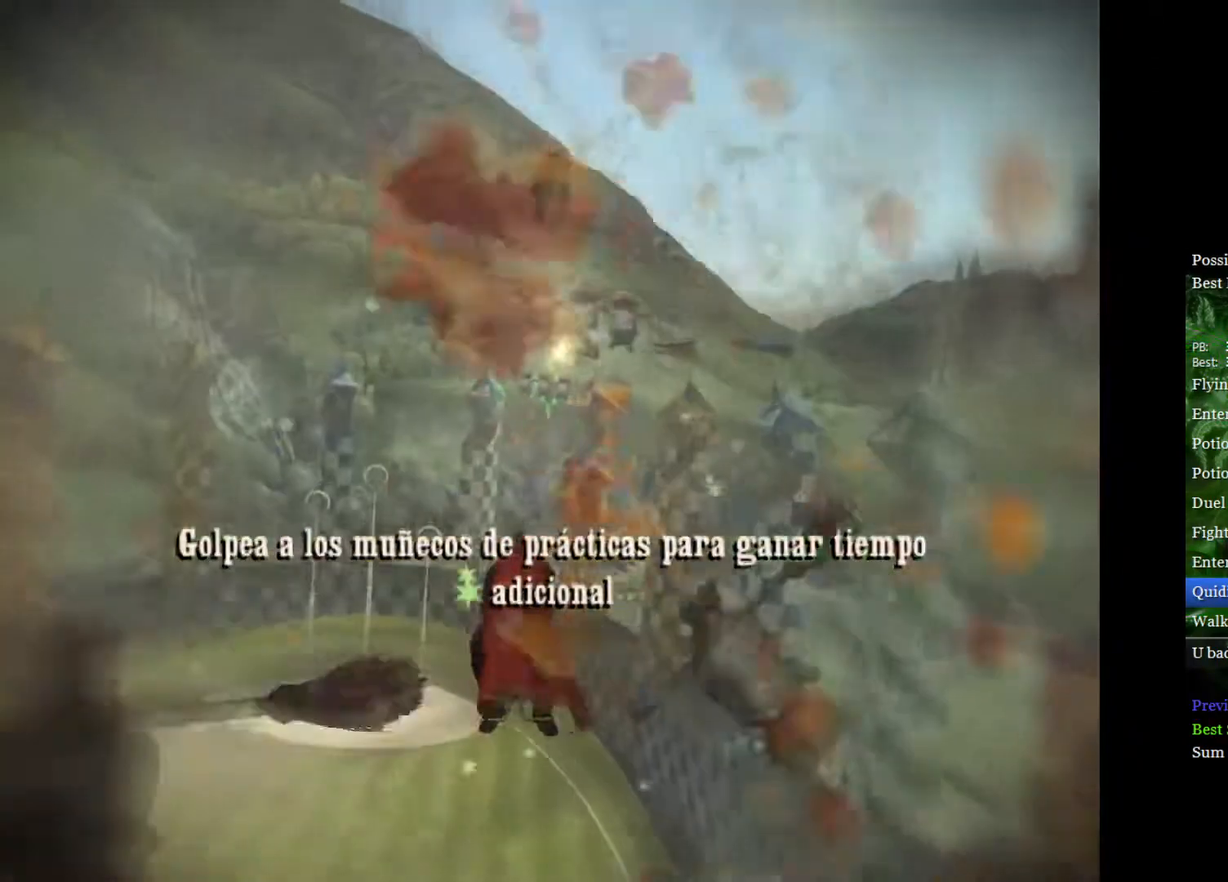
{"buttons": [], "left_stick": "center", "right_stick": "center", "events": []}
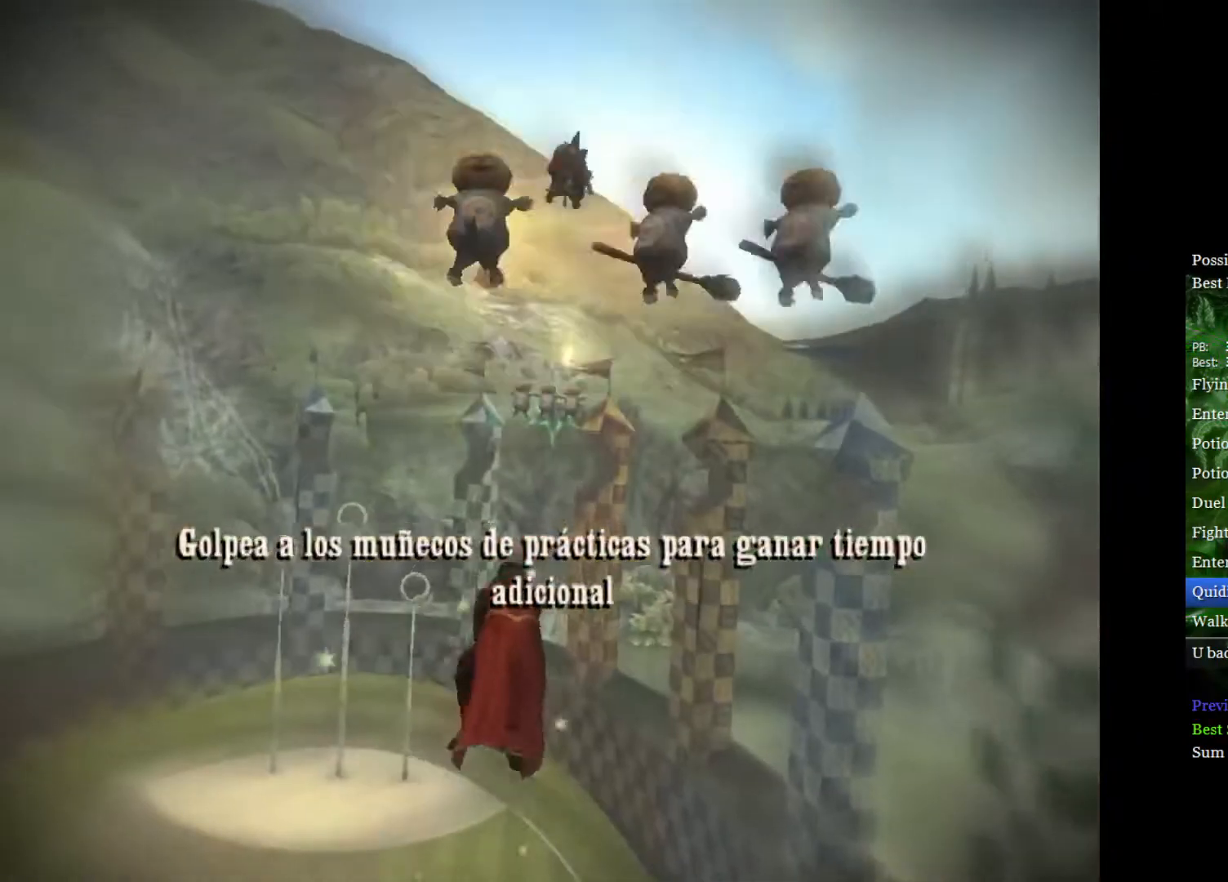
{"buttons": [], "left_stick": "center", "right_stick": "center", "events": []}
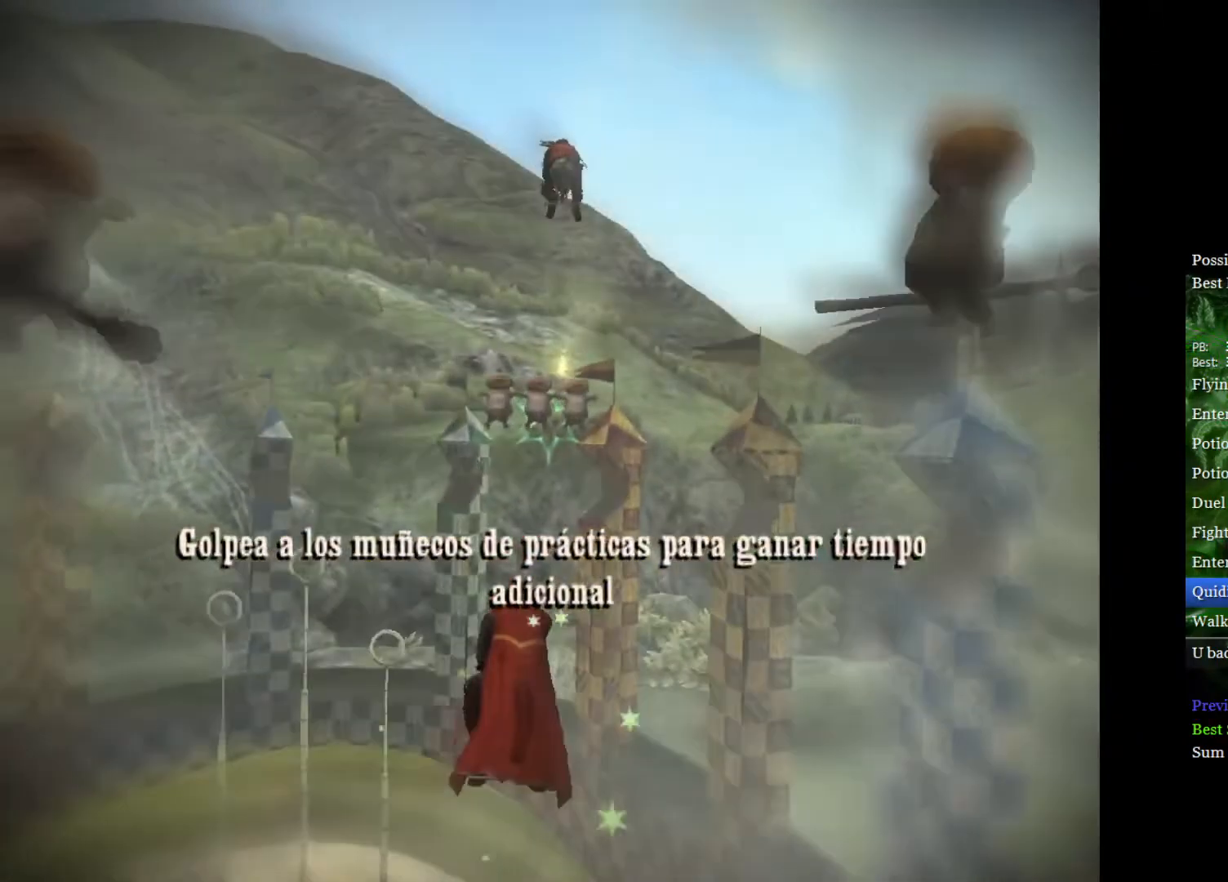
{"buttons": [], "left_stick": "center", "right_stick": "center", "events": []}
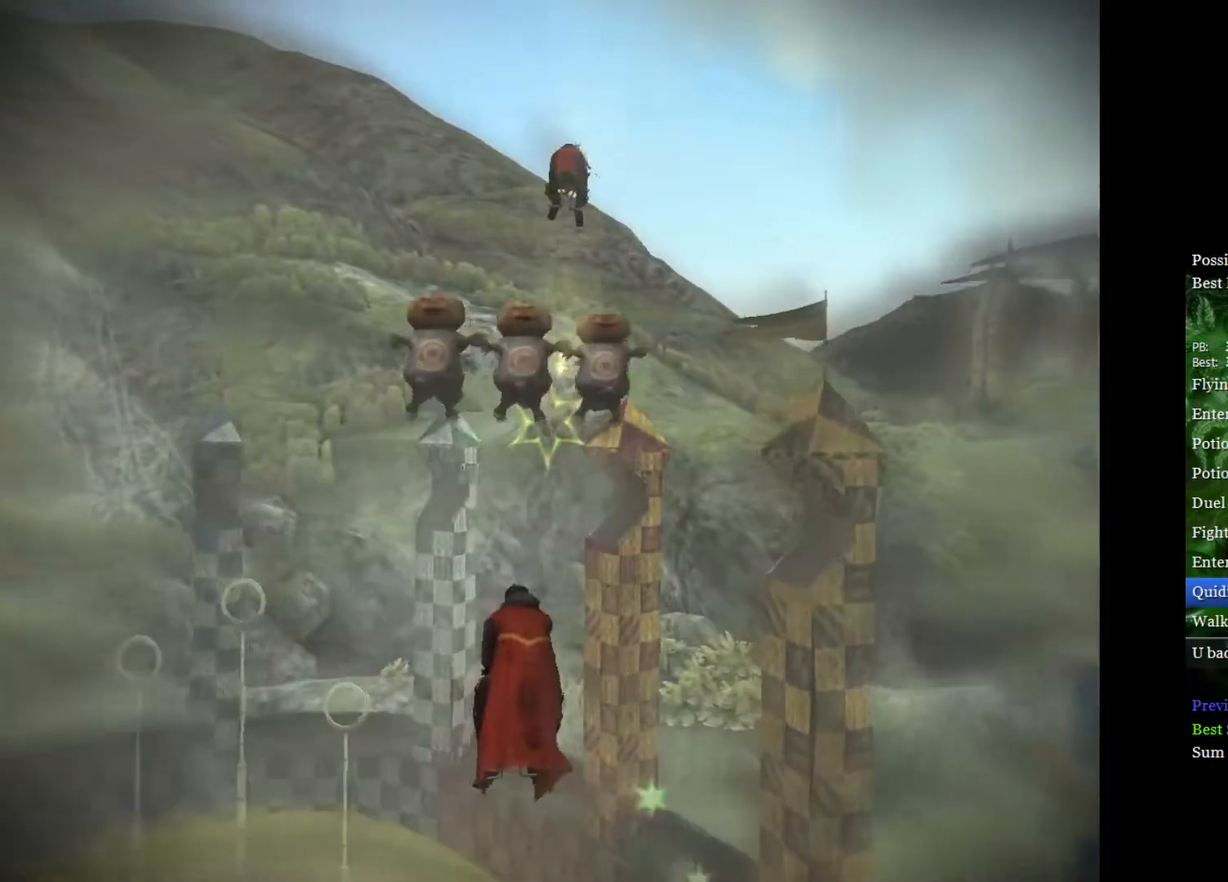
{"buttons": [], "left_stick": "up", "right_stick": "center", "events": [[283, "left_stick", "up"]]}
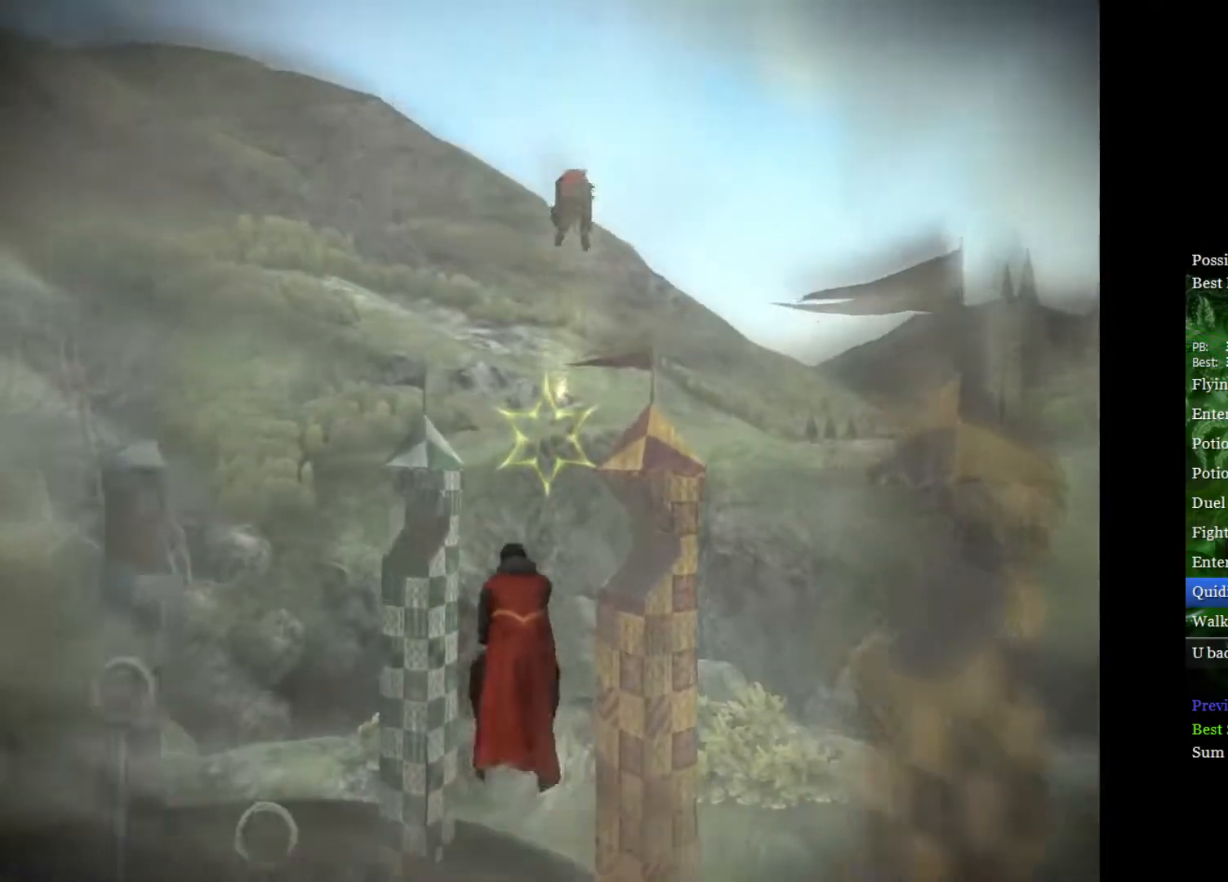
{"buttons": [], "left_stick": "center", "right_stick": "center", "events": [[17, "left_stick", "center"]]}
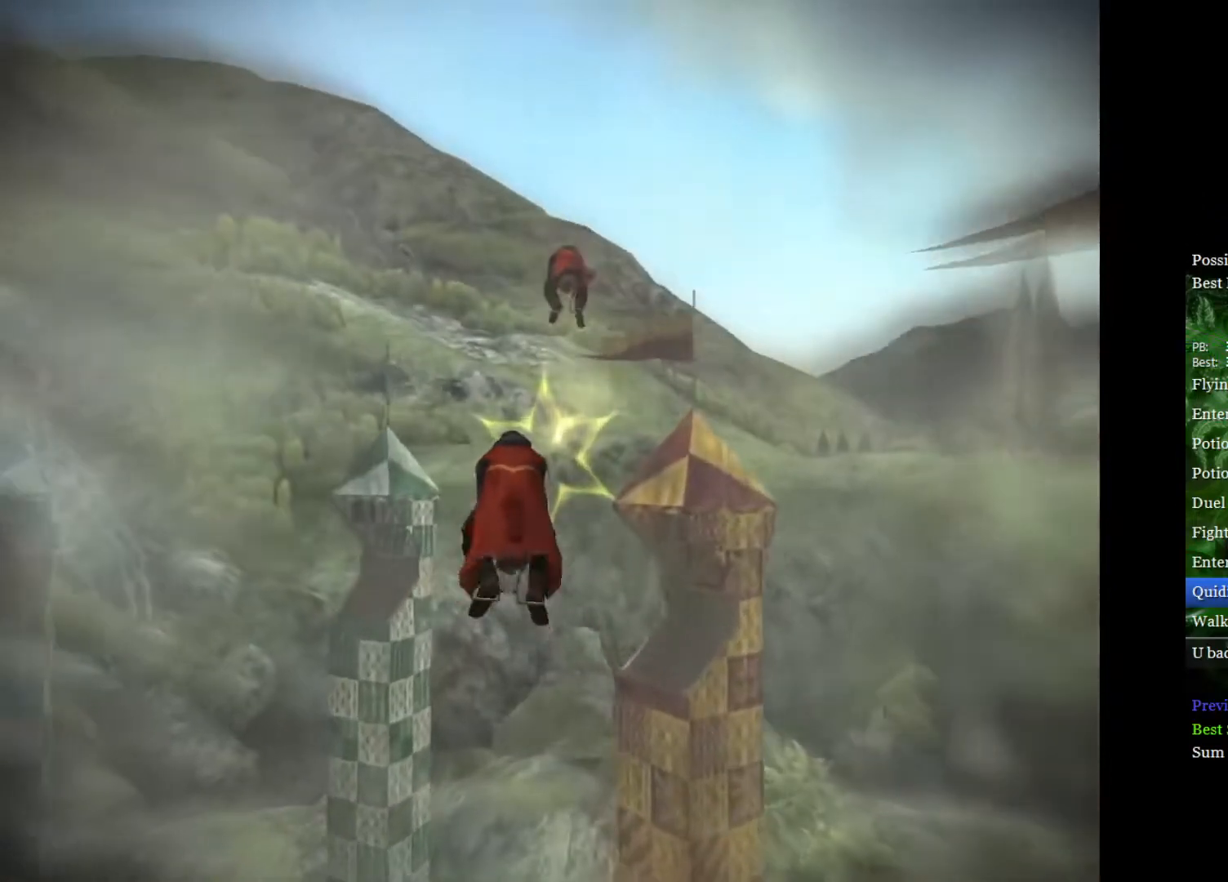
{"buttons": [], "left_stick": "center", "right_stick": "center", "events": [[50, "left_stick", "up-right"], [200, "left_stick", "center"]]}